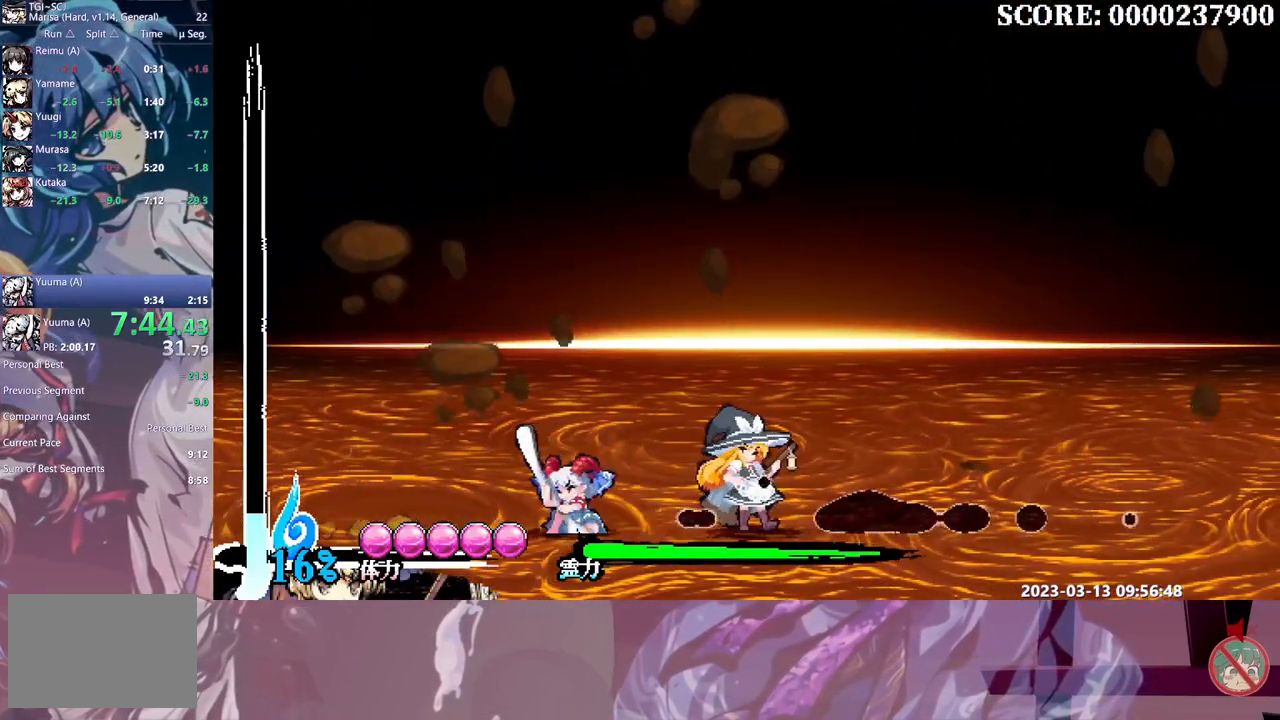
Gameplay with a controller (Xbox layout); each line is a JSON object with the inputs held at the frame after it. "events" lists button and stick changes between this image and that frame as [ms after this image, input, new state], when the widget could be followed in between. Not read: A L1 L2 L3 R1 R2 R3 SELECT START X.
{"buttons": ["Y", "DPAD_RIGHT"], "events": [[417, "Y", "down"]]}
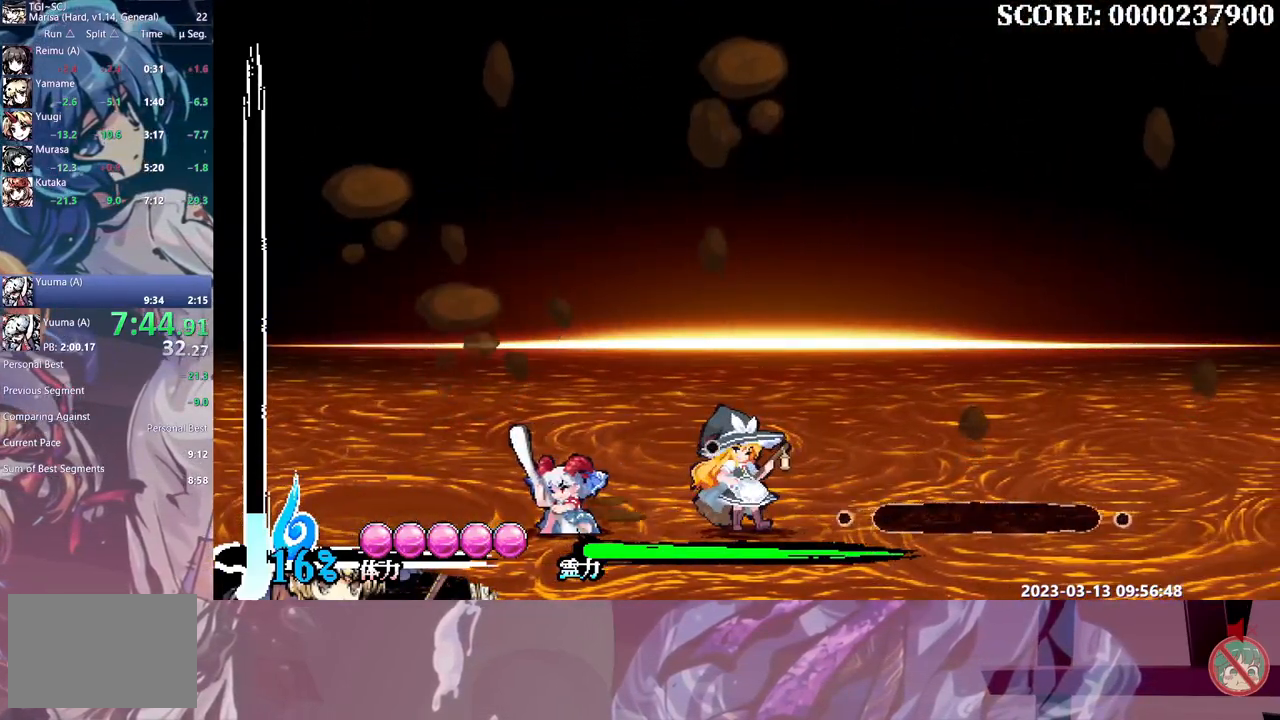
{"buttons": ["B", "Y", "DPAD_RIGHT"], "events": [[50, "B", "down"], [133, "B", "up"], [183, "B", "down"], [267, "B", "up"], [333, "B", "down"], [400, "B", "up"], [467, "B", "down"]]}
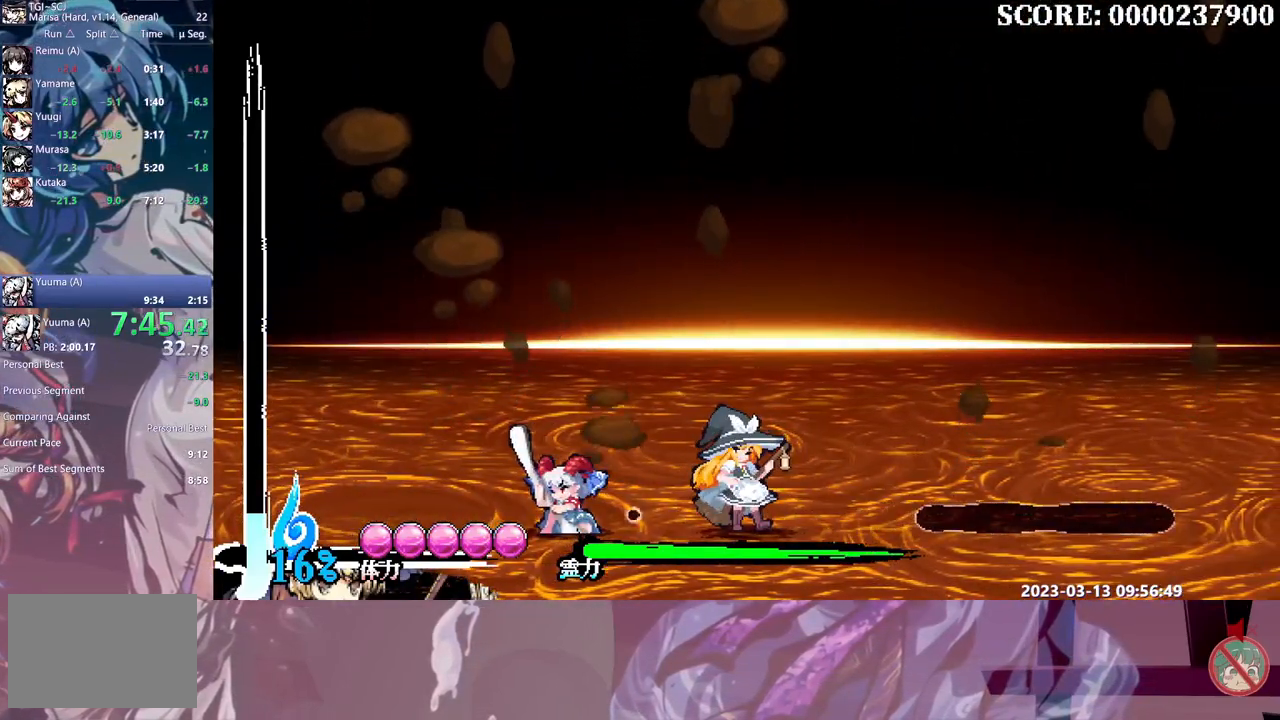
{"buttons": ["Y", "DPAD_RIGHT"], "events": [[50, "B", "up"], [100, "B", "down"], [200, "B", "up"], [250, "B", "down"], [333, "B", "up"], [400, "B", "down"], [483, "B", "up"]]}
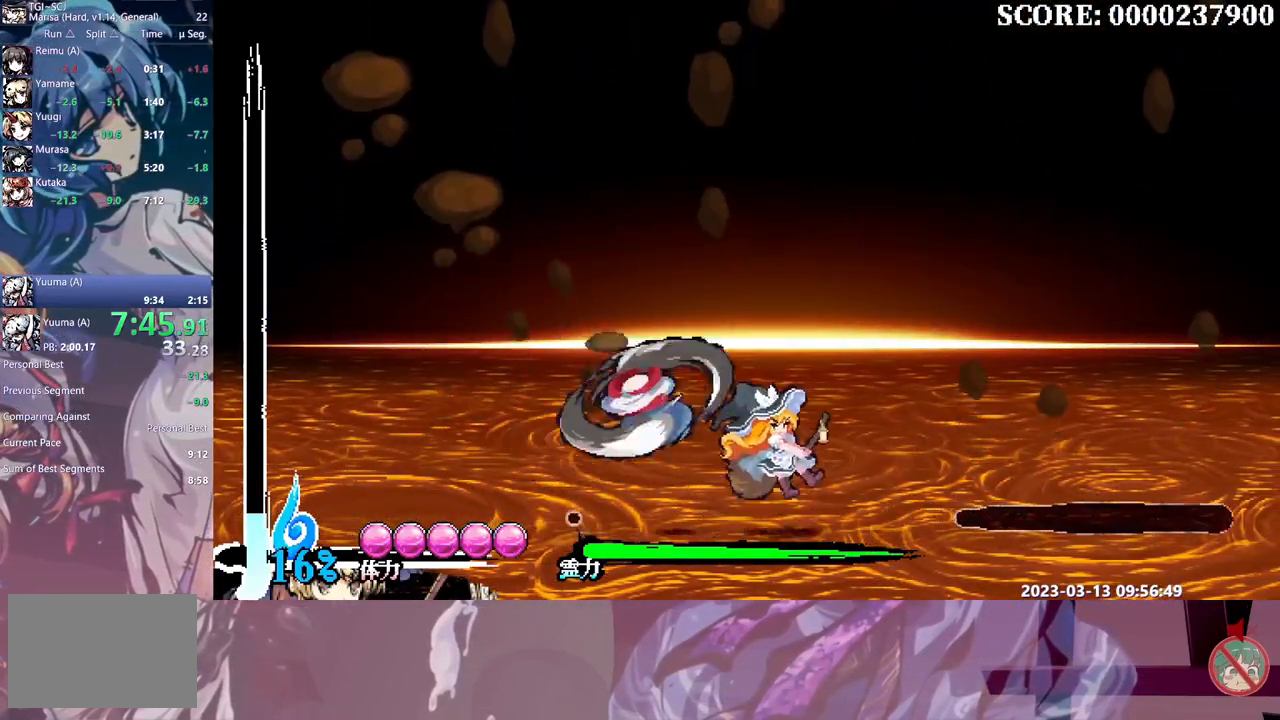
{"buttons": ["Y", "DPAD_RIGHT"], "events": [[33, "B", "down"], [100, "B", "up"]]}
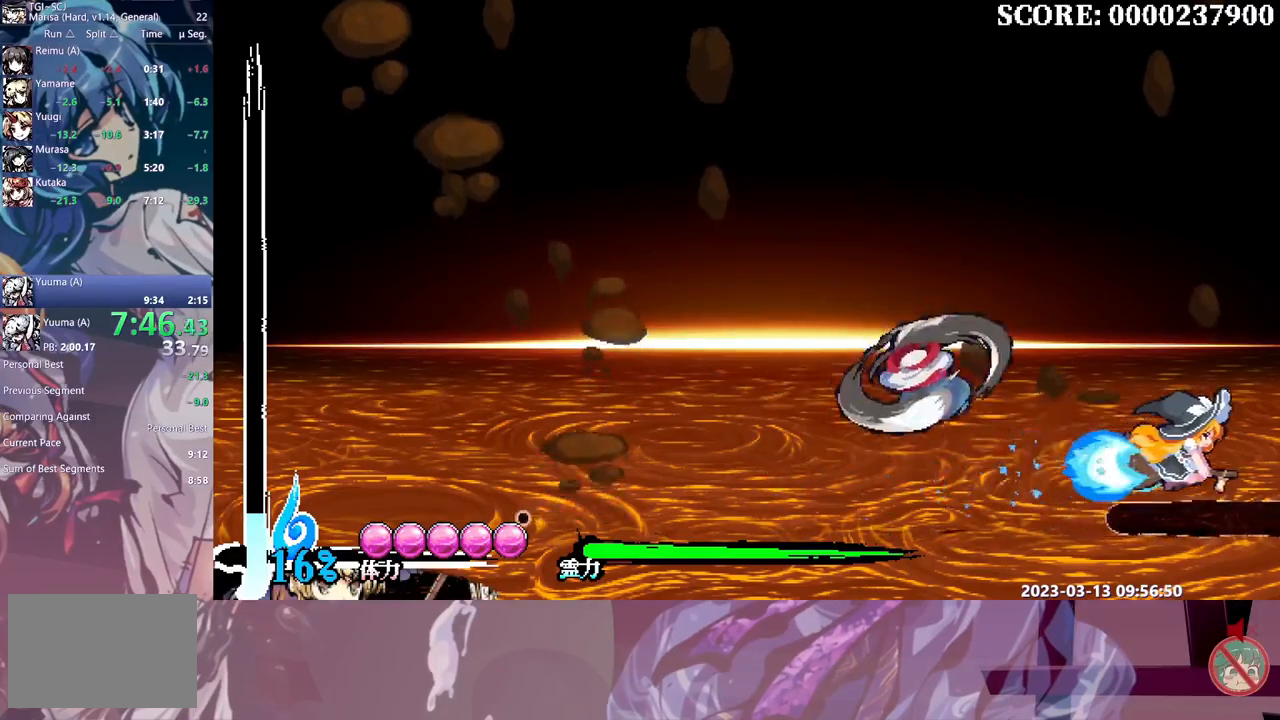
{"buttons": ["DPAD_RIGHT"], "events": [[183, "Y", "up"]]}
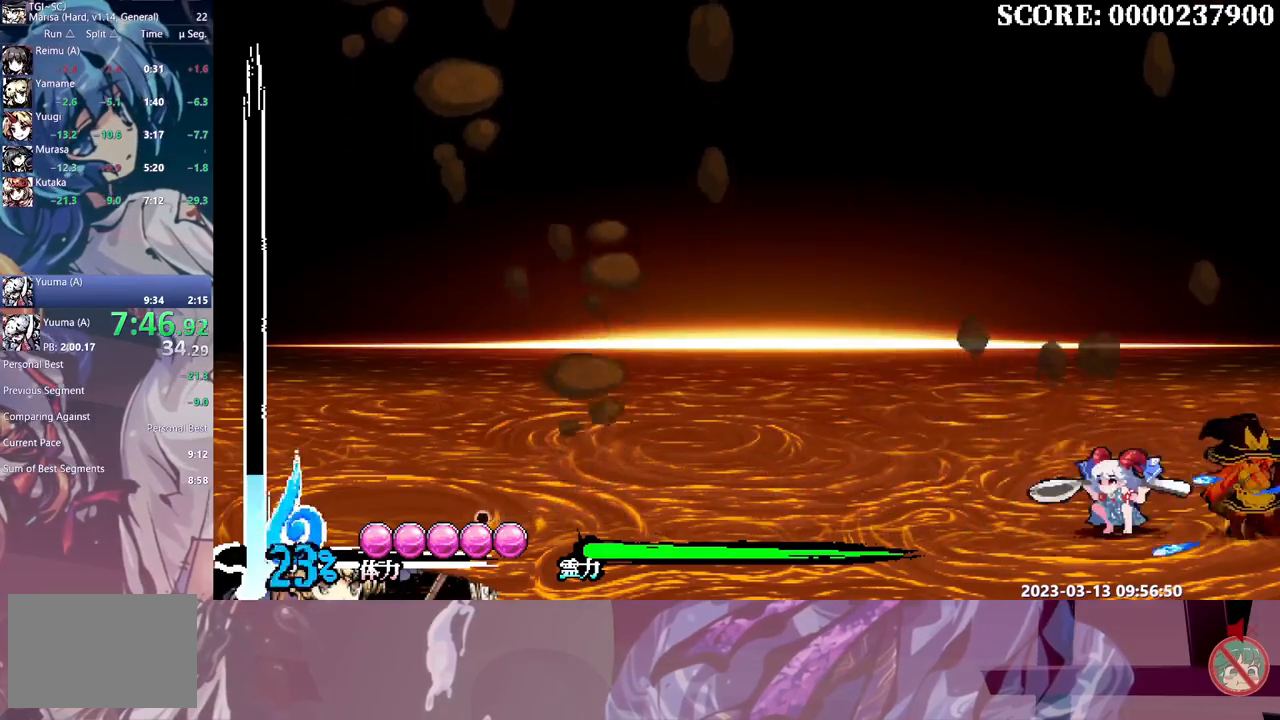
{"buttons": ["Y", "DPAD_RIGHT"], "events": [[150, "B", "down"], [217, "B", "up"], [333, "Y", "down"]]}
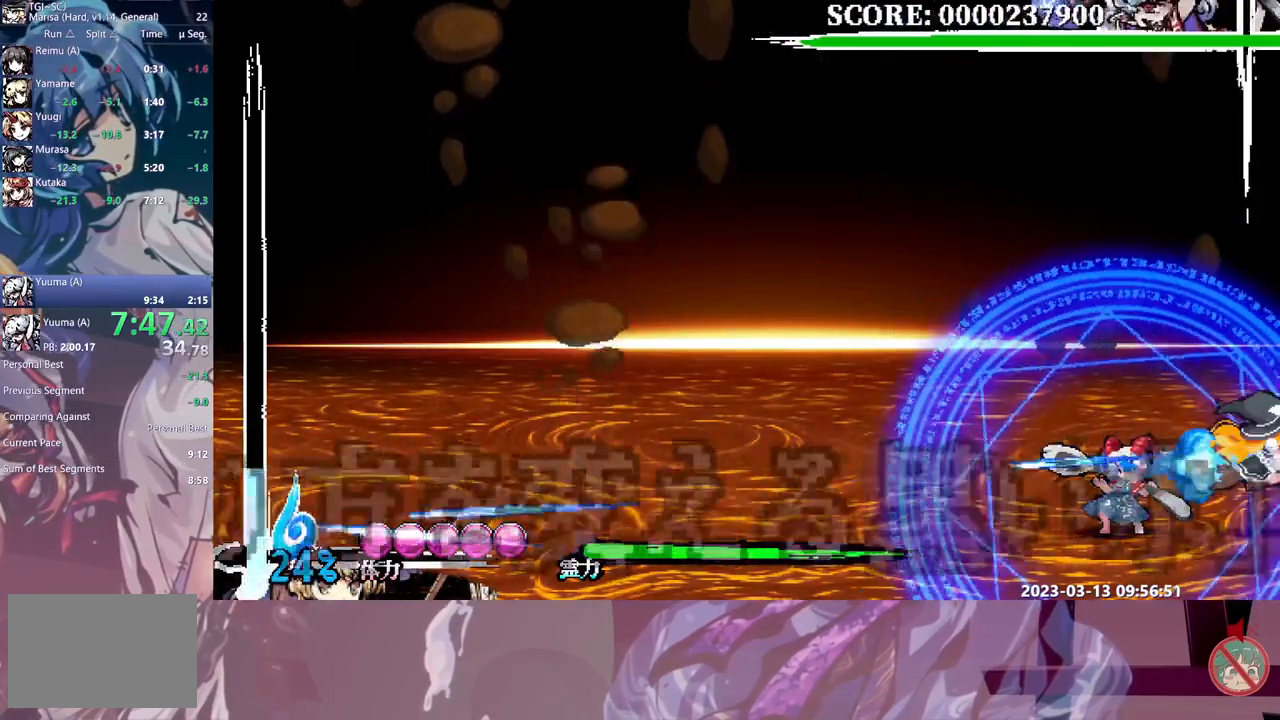
{"buttons": ["DPAD_RIGHT"], "events": [[17, "Y", "up"], [100, "Y", "down"], [150, "Y", "up"]]}
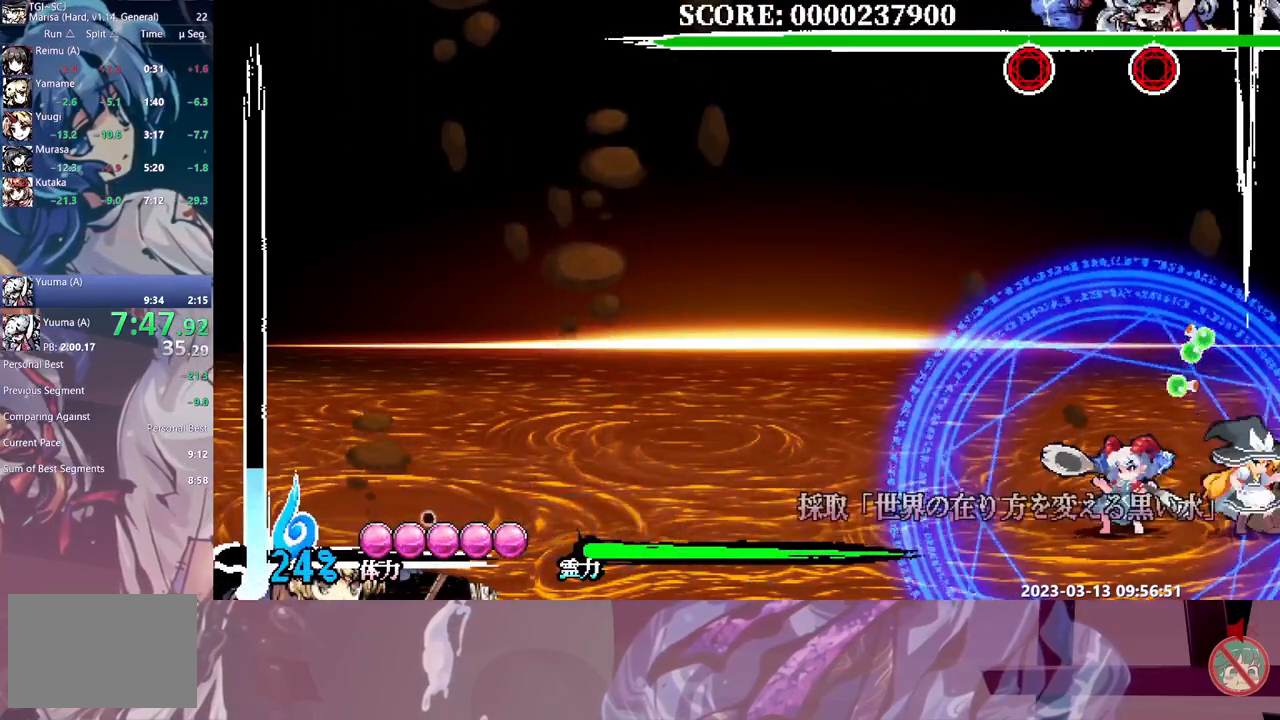
{"buttons": ["Y", "DPAD_RIGHT"], "events": [[117, "B", "down"], [183, "B", "up"], [333, "Y", "down"], [400, "Y", "up"], [483, "Y", "down"]]}
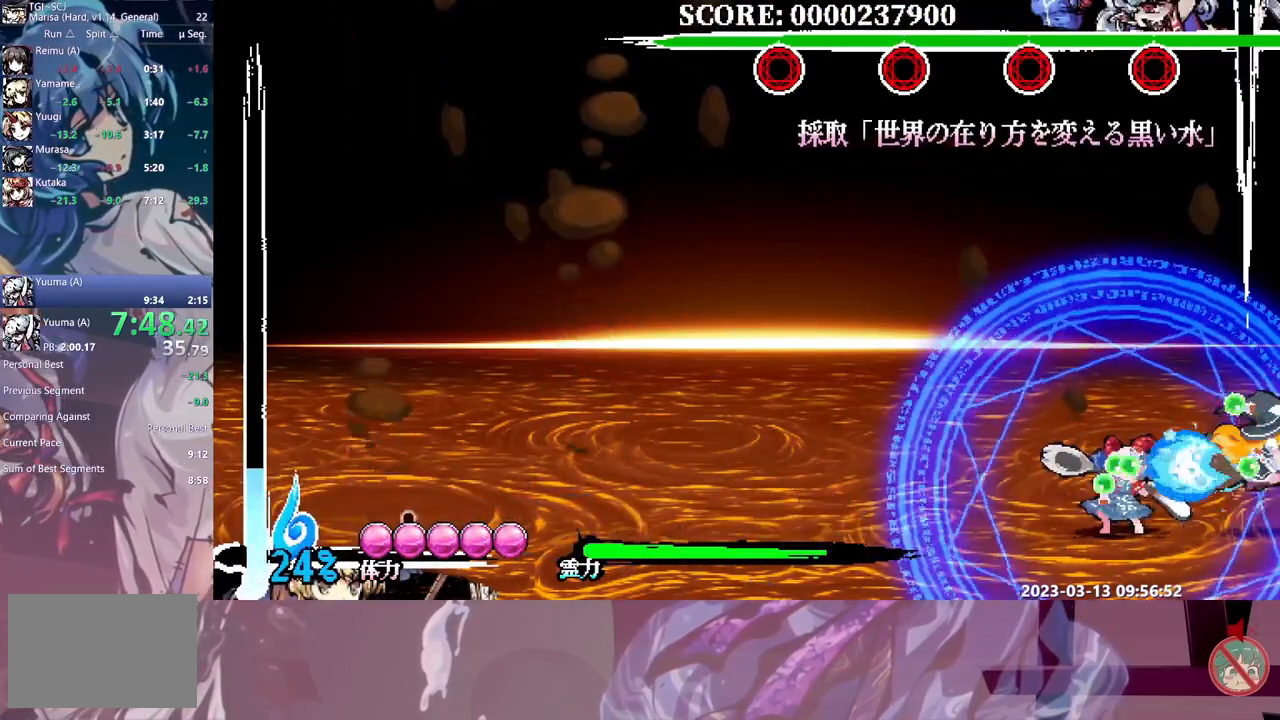
{"buttons": ["DPAD_RIGHT"], "events": [[50, "Y", "up"]]}
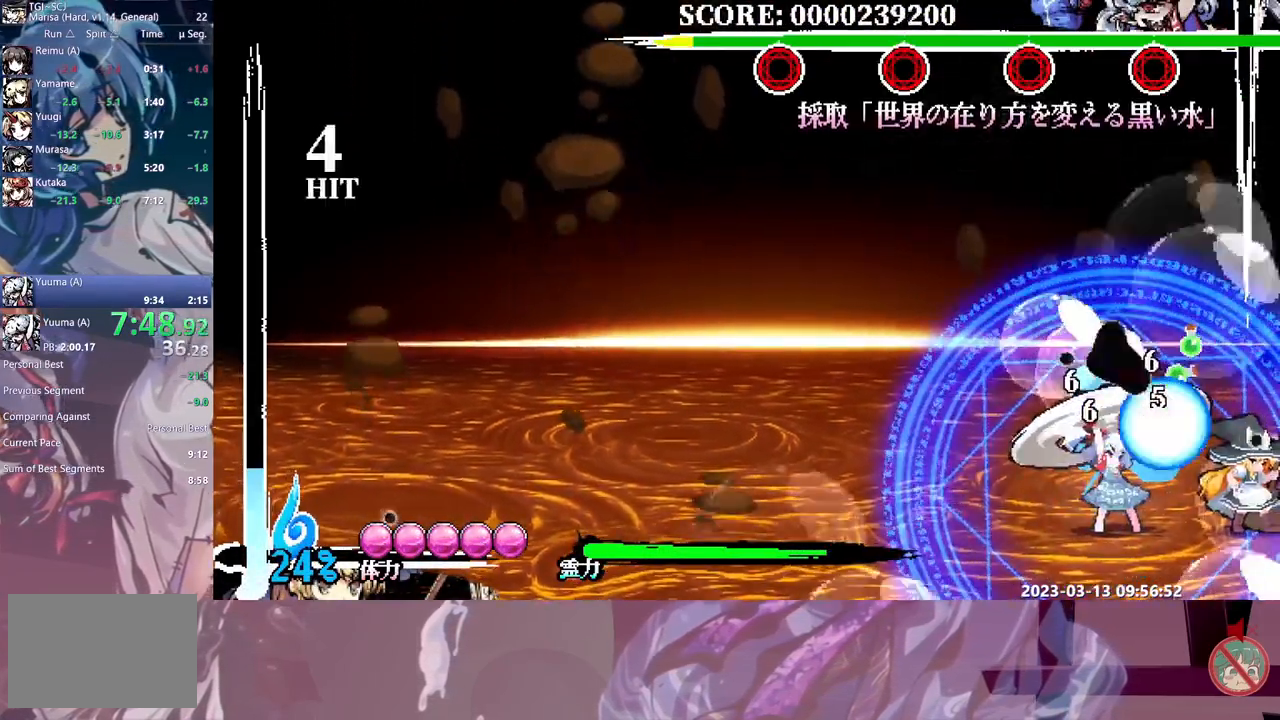
{"buttons": ["Y", "DPAD_RIGHT"], "events": [[83, "B", "down"], [150, "B", "up"], [150, "Y", "down"]]}
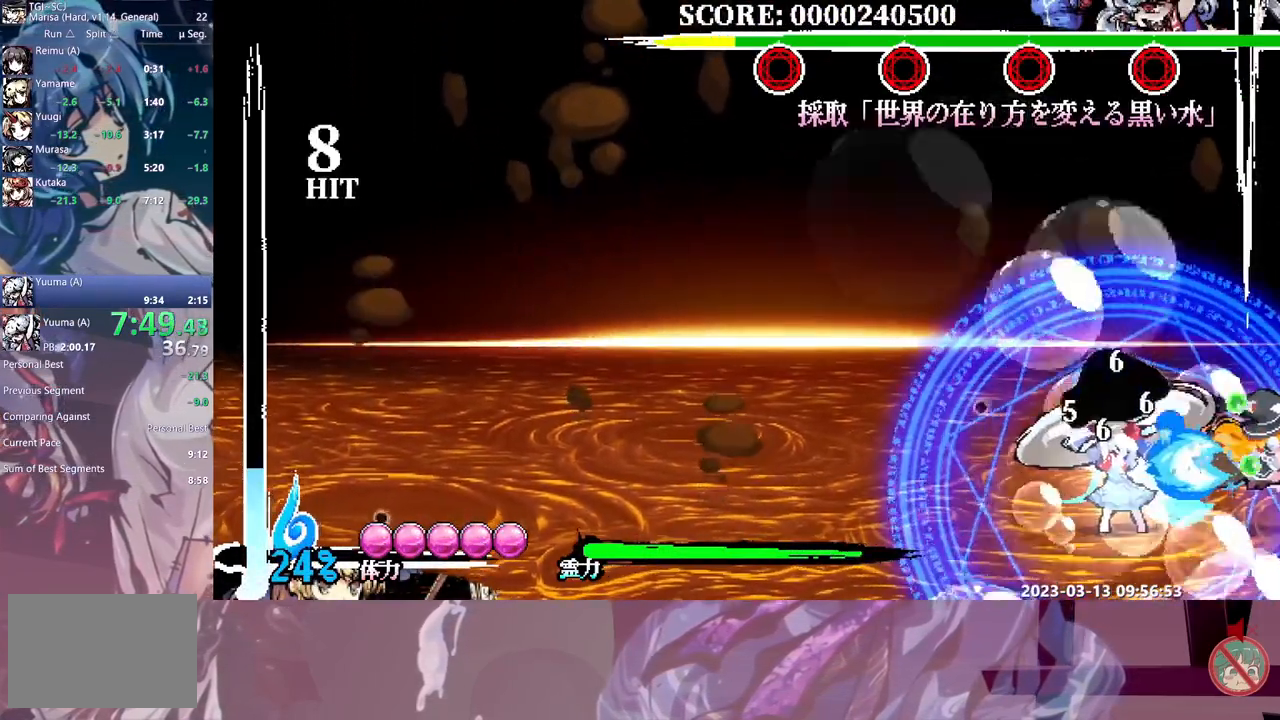
{"buttons": ["DPAD_RIGHT"], "events": [[500, "Y", "up"]]}
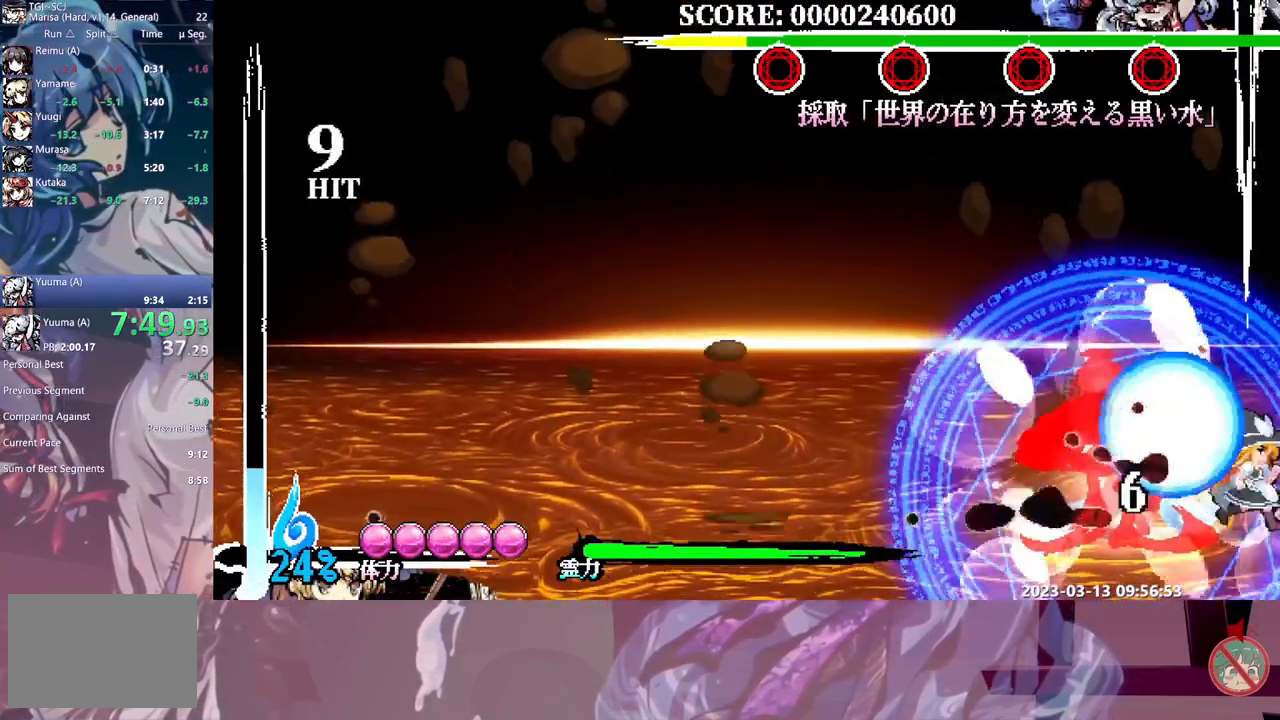
{"buttons": ["DPAD_RIGHT"], "events": [[33, "B", "down"], [100, "B", "up"], [267, "Y", "down"], [317, "Y", "up"], [400, "Y", "down"], [450, "Y", "up"]]}
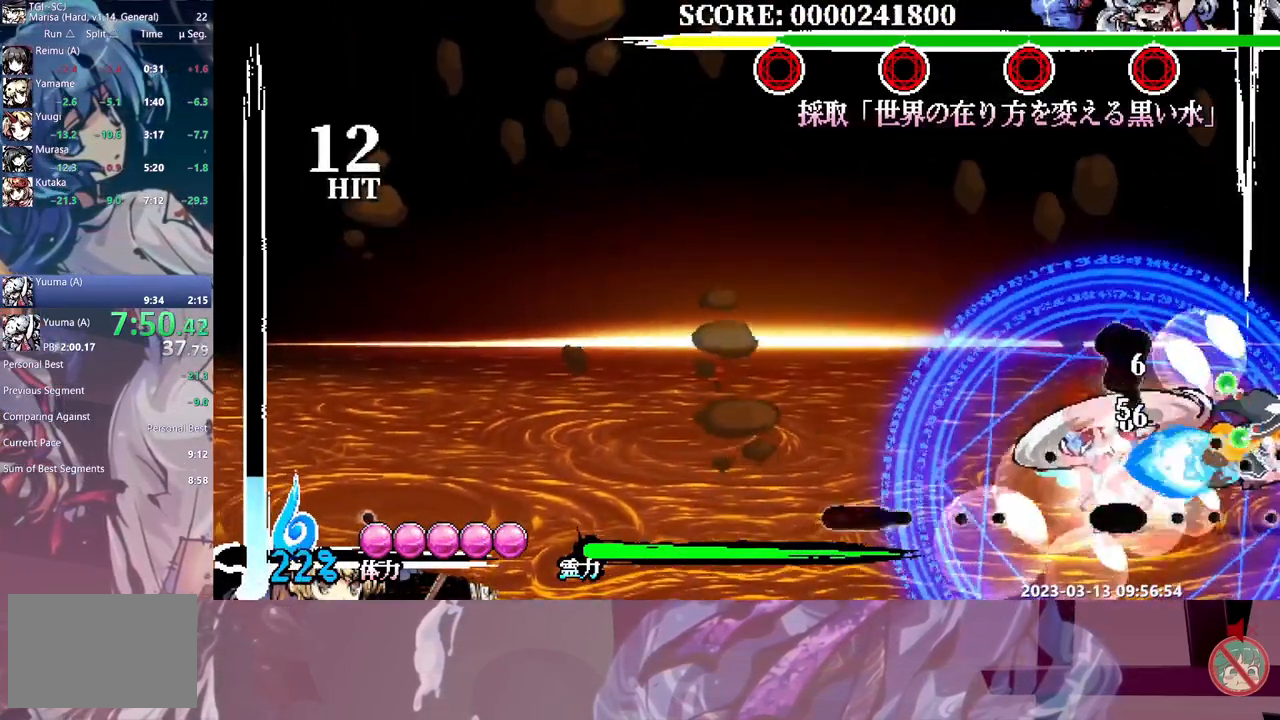
{"buttons": ["DPAD_RIGHT"], "events": [[33, "Y", "down"], [100, "Y", "up"]]}
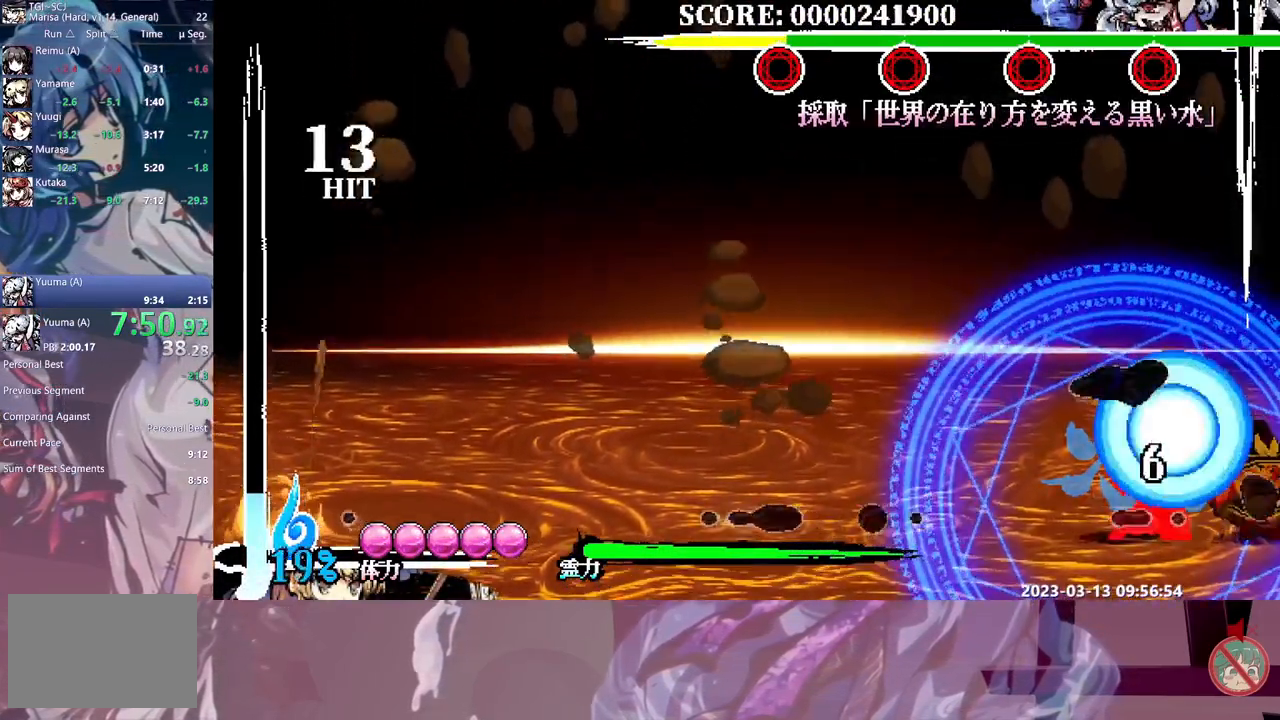
{"buttons": ["DPAD_RIGHT"], "events": [[17, "B", "down"], [67, "B", "up"], [267, "Y", "down"], [317, "Y", "up"], [417, "Y", "down"], [450, "Y", "up"]]}
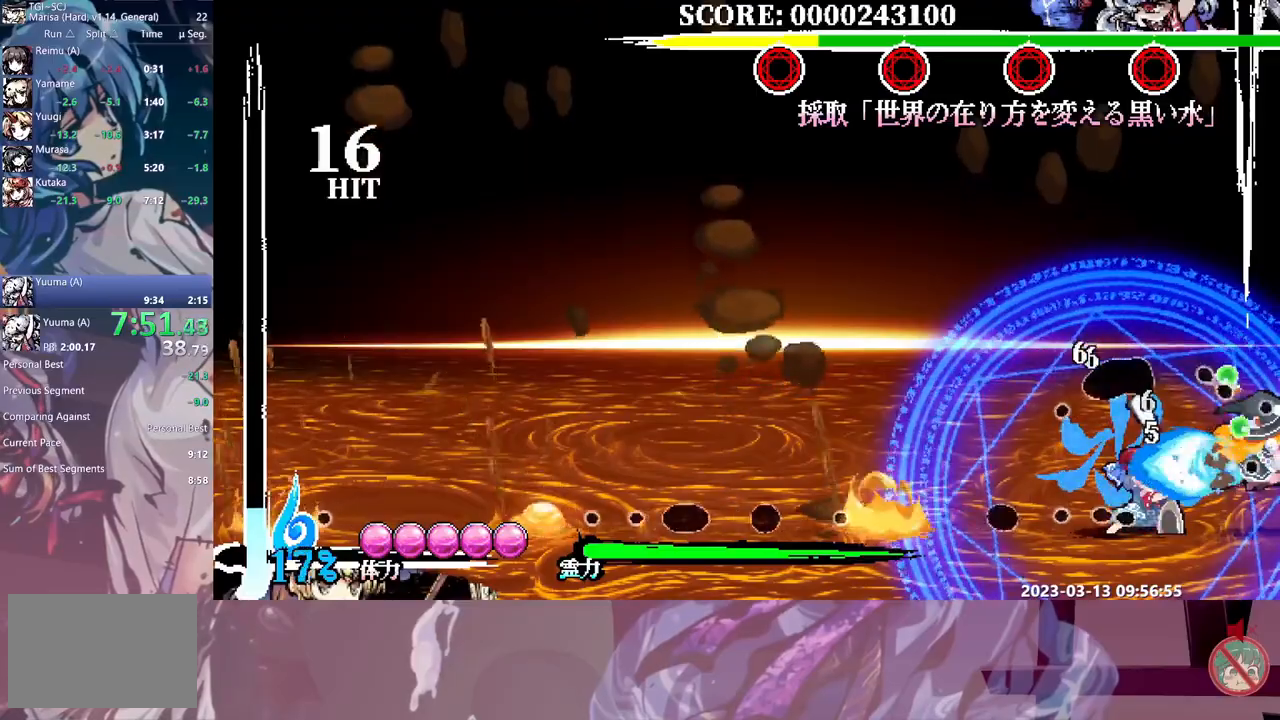
{"buttons": [], "events": [[33, "Y", "down"], [83, "Y", "up"], [400, "DPAD_RIGHT", "up"]]}
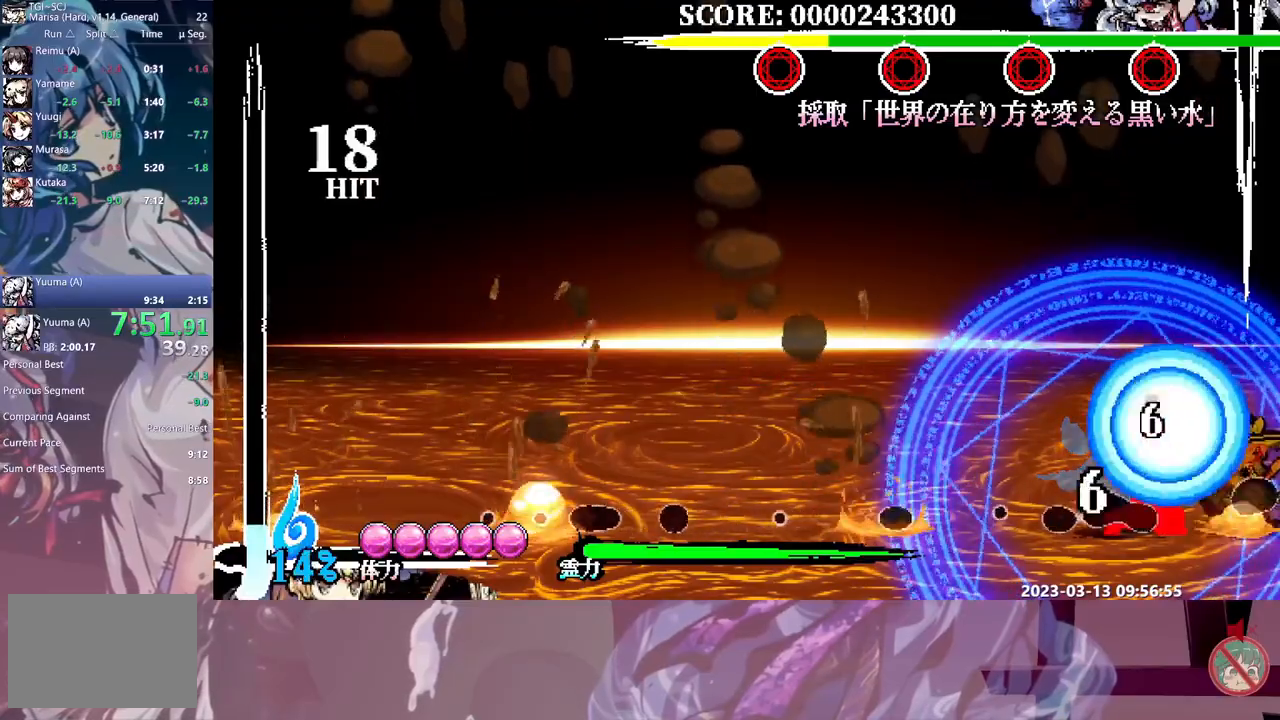
{"buttons": ["Y", "DPAD_LEFT"], "events": [[50, "DPAD_LEFT", "down"], [67, "B", "down"], [133, "B", "up"], [233, "Y", "down"], [283, "Y", "up"], [367, "Y", "down"], [417, "Y", "up"], [500, "Y", "down"]]}
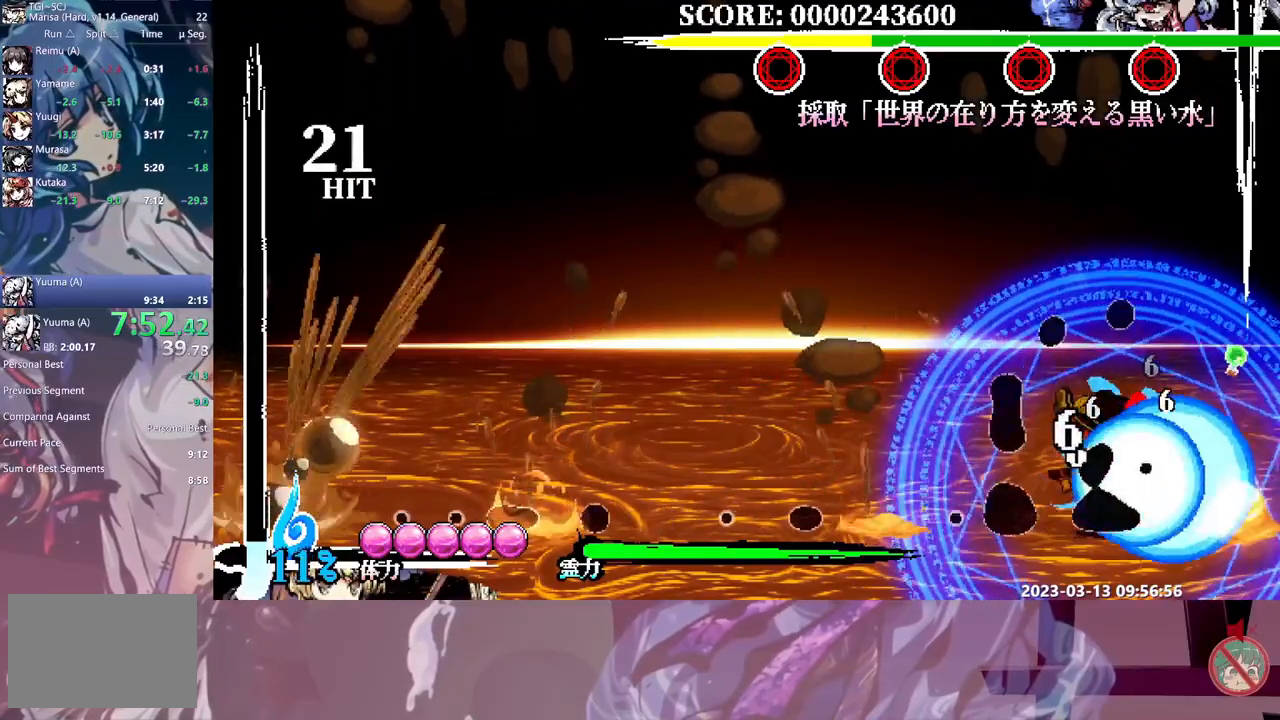
{"buttons": [], "events": [[67, "Y", "up"], [283, "DPAD_LEFT", "up"]]}
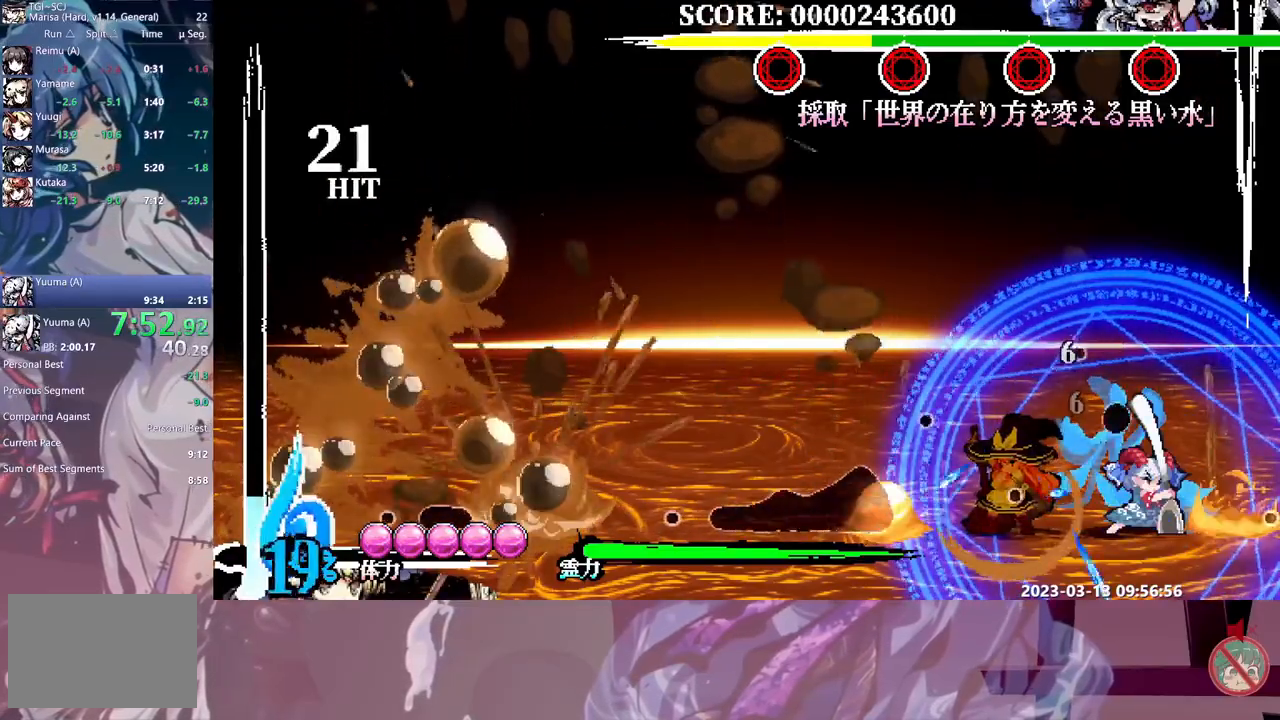
{"buttons": ["Y"]}
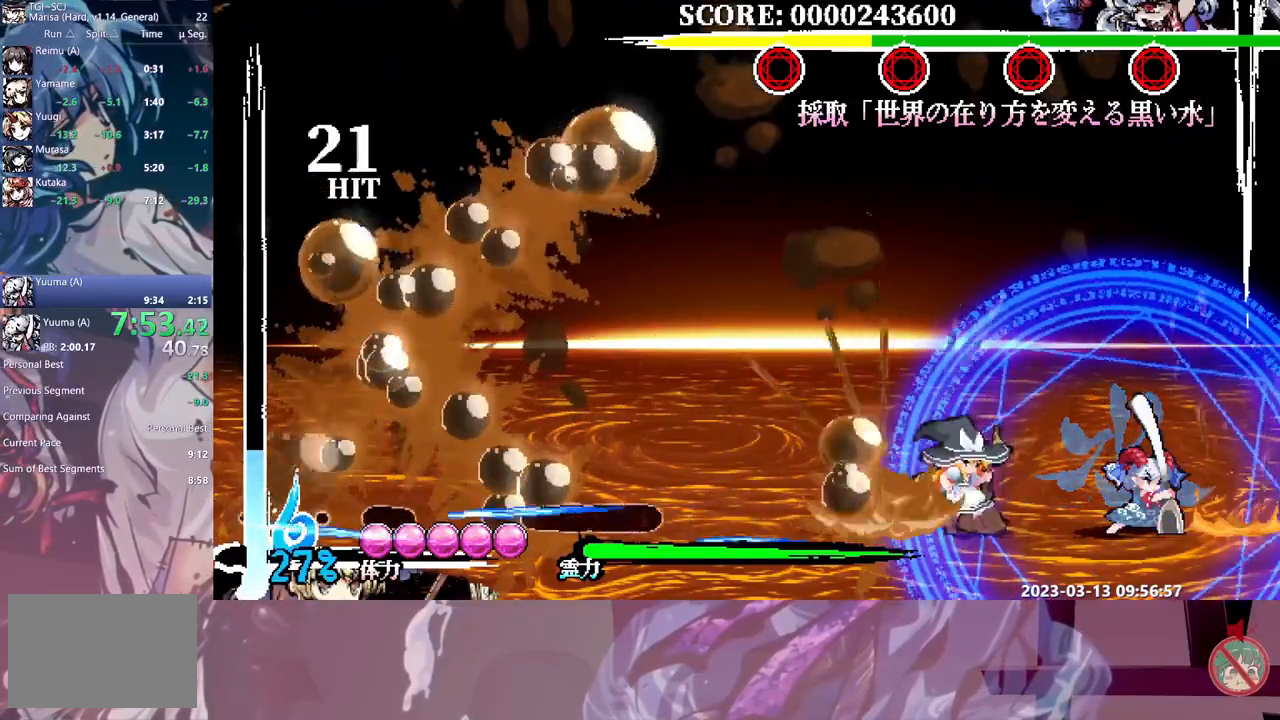
{"buttons": ["B", "DPAD_RIGHT"], "events": [[50, "Y", "up"], [467, "DPAD_RIGHT", "down"], [500, "B", "down"]]}
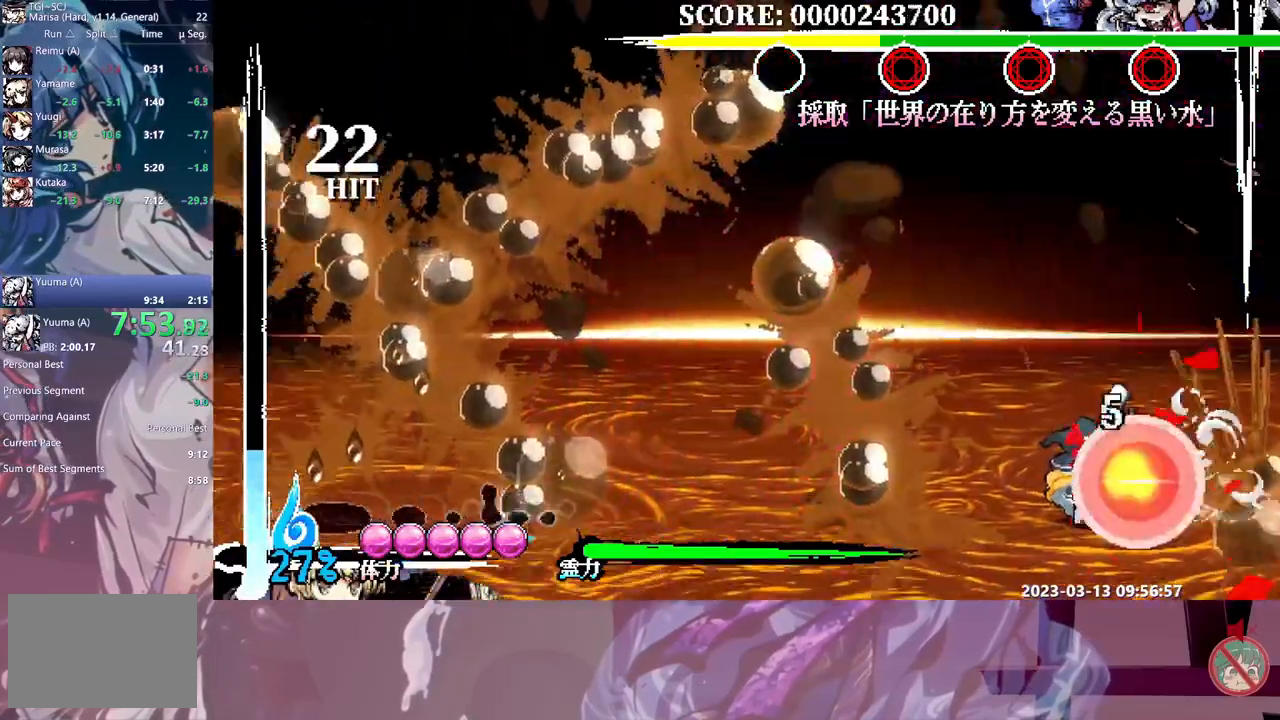
{"buttons": ["B", "DPAD_RIGHT"], "events": [[67, "B", "up"], [133, "B", "down"], [183, "B", "up"], [267, "B", "down"], [333, "B", "up"], [417, "B", "down"]]}